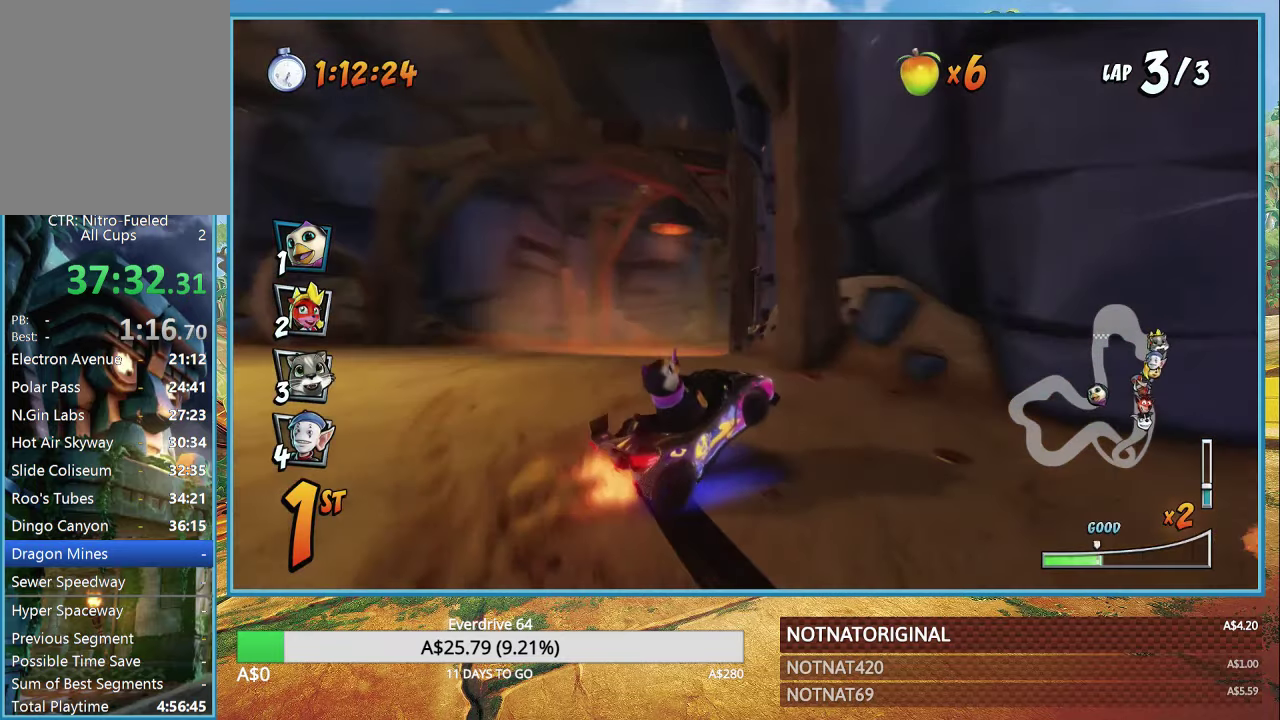
Gameplay with a controller (PlayStation layout); each line is a JSON object with the inputs held at the frame after it. "button_events" lists button changes between this image and that frame as [ms after this image, input, new state], when the widget could be followed in between (sticks are given only as held states).
{"buttons": ["CROSS", "R1"], "left_stick": "right", "right_stick": "center", "button_events": [[17, "L1", "up"]]}
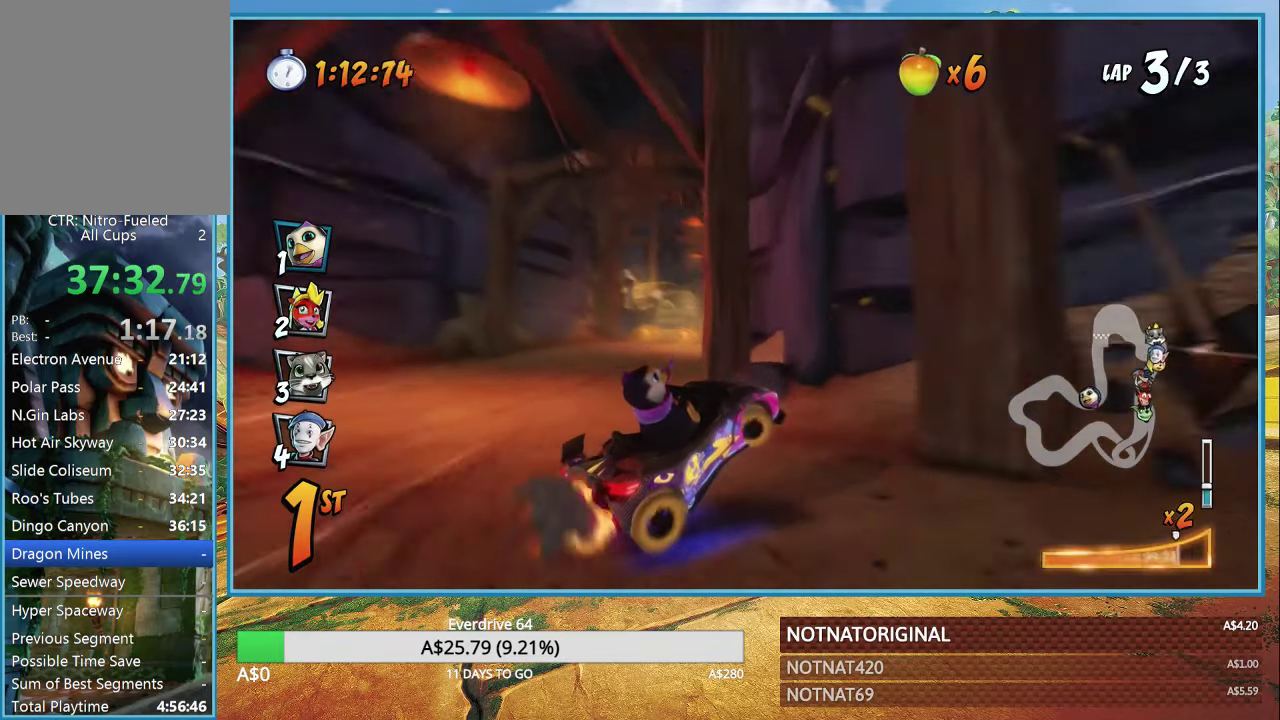
{"buttons": ["CROSS"], "left_stick": "right", "right_stick": "center", "button_events": [[167, "L1", "down"], [250, "L1", "up"], [300, "R1", "up"]]}
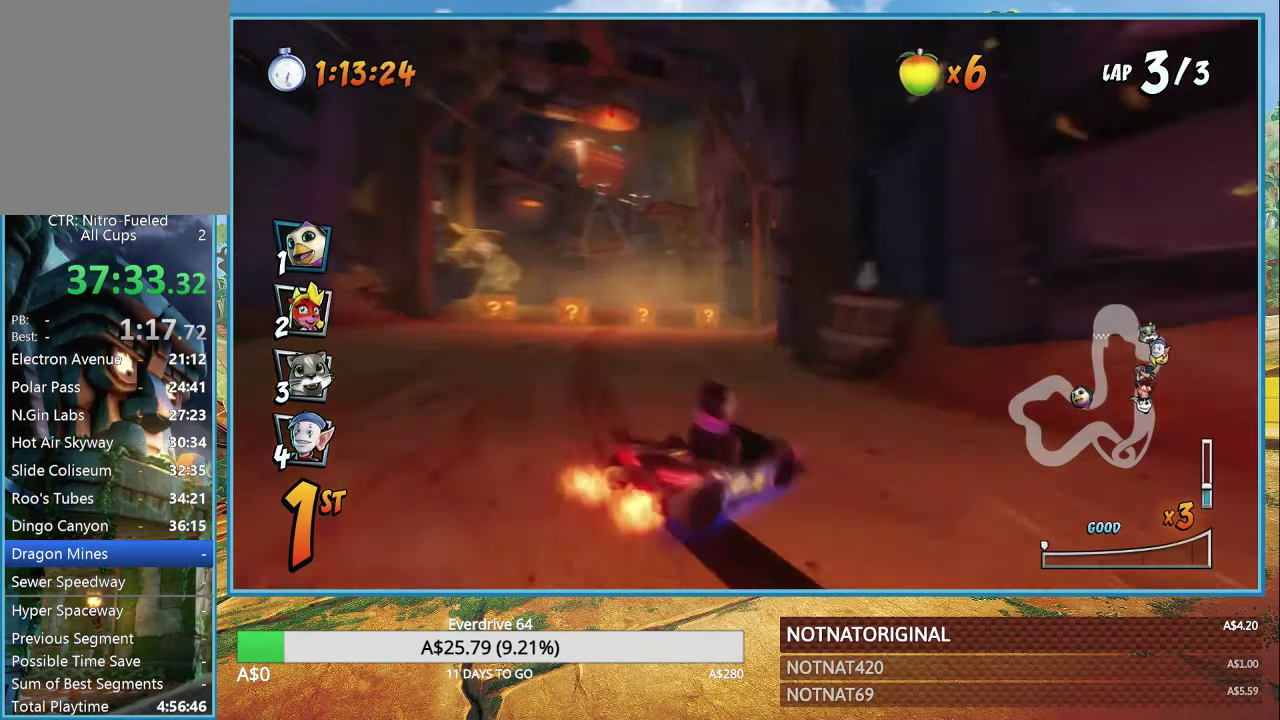
{"buttons": ["CROSS", "R1"], "left_stick": "up-left", "right_stick": "center", "button_events": [[117, "R1", "down"]]}
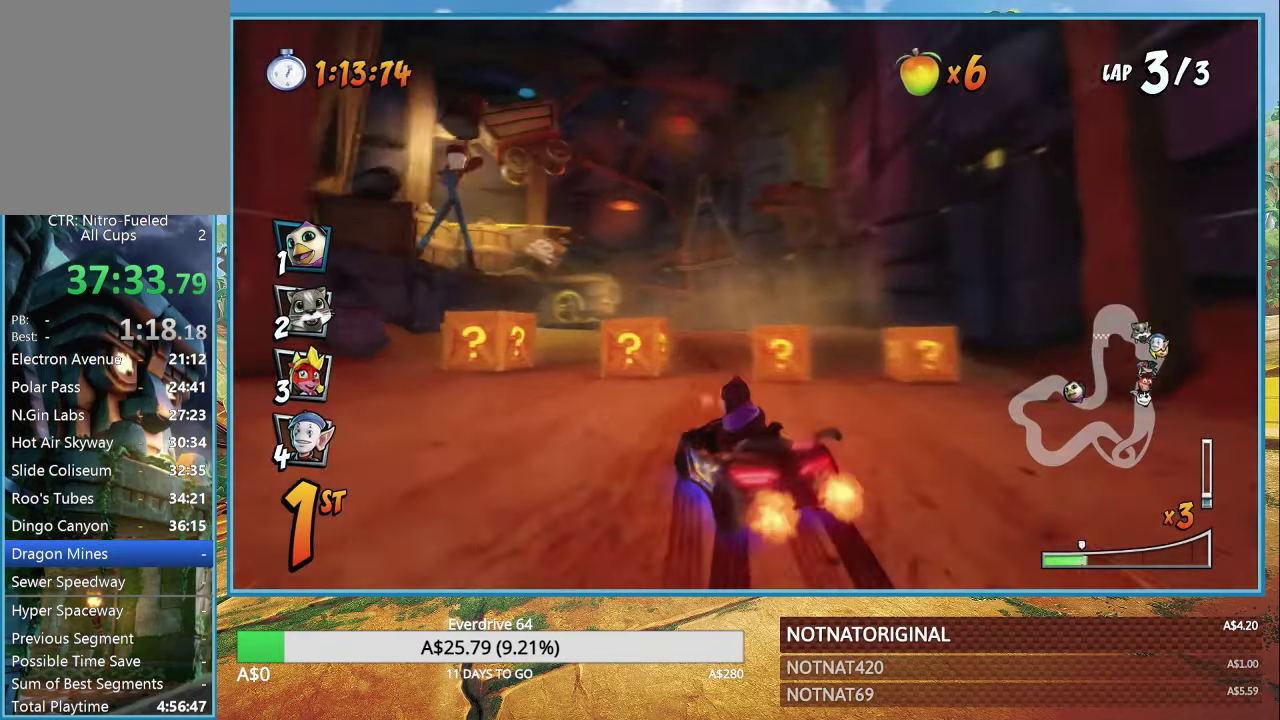
{"buttons": ["CROSS", "R1"], "left_stick": "left", "right_stick": "center", "button_events": []}
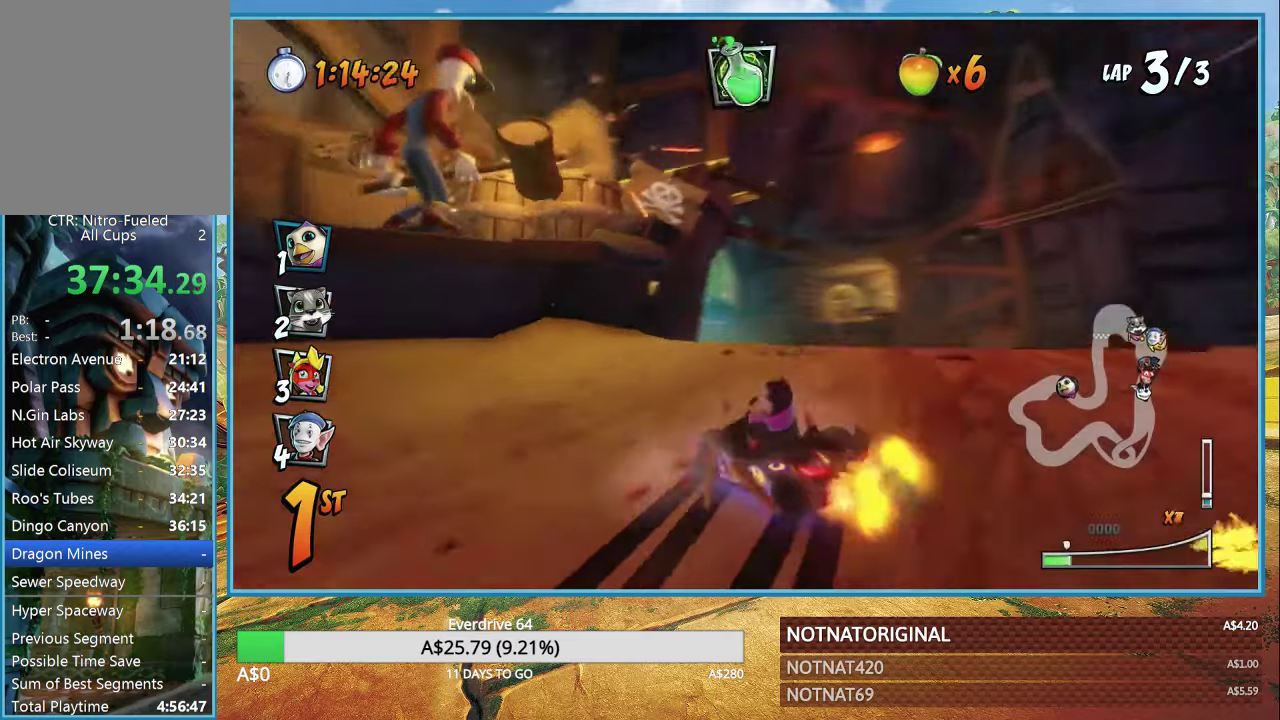
{"buttons": ["CROSS", "R1"], "left_stick": "left", "right_stick": "center", "button_events": [[17, "L1", "down"], [117, "L1", "up"]]}
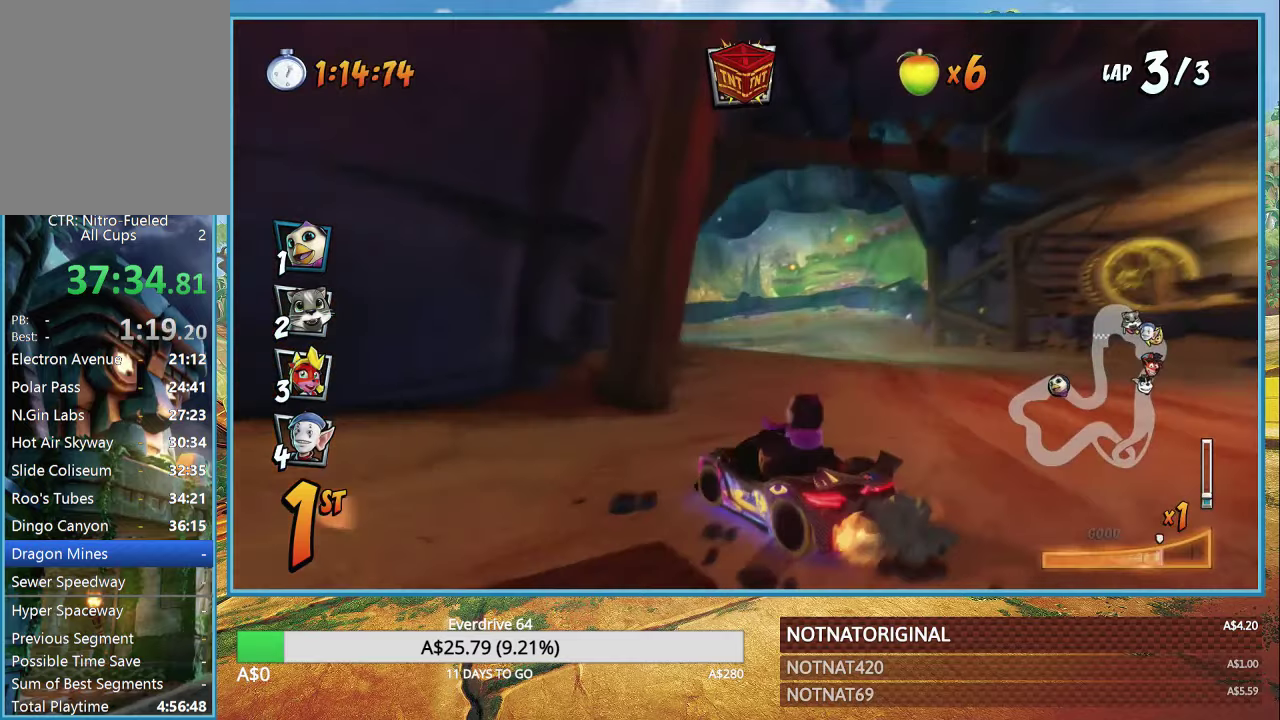
{"buttons": ["CROSS", "R1"], "left_stick": "left", "right_stick": "center", "button_events": [[317, "L1", "down"], [434, "L1", "up"]]}
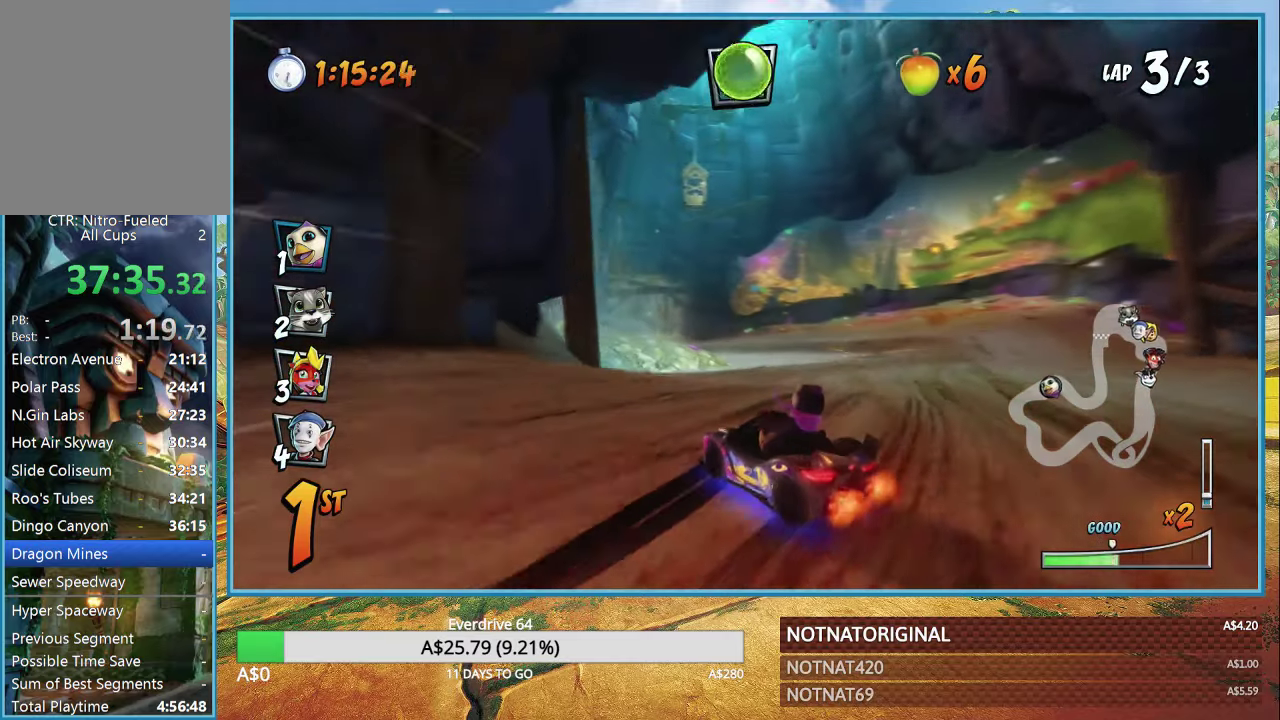
{"buttons": ["CROSS", "L1", "R1"], "left_stick": "right", "right_stick": "center", "button_events": [[500, "L1", "down"]]}
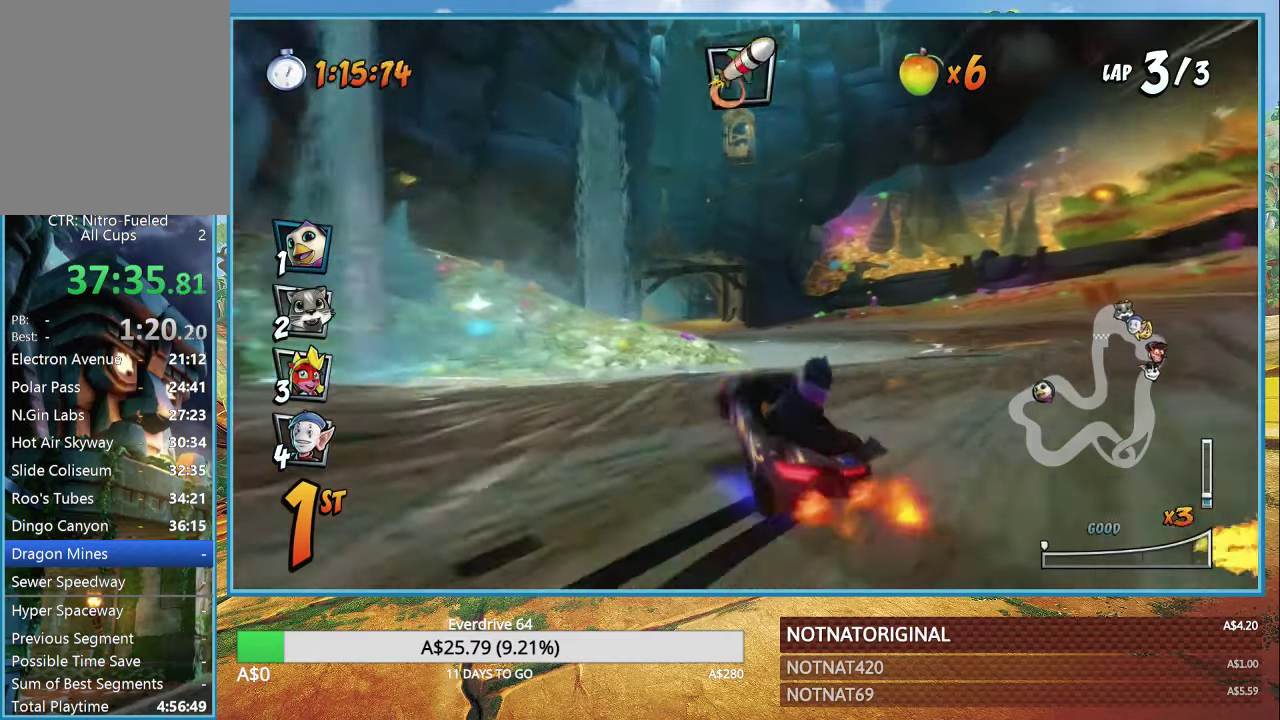
{"buttons": ["CROSS", "R1"], "left_stick": "left", "right_stick": "center", "button_events": [[84, "R1", "up"], [117, "L1", "up"], [217, "R1", "down"]]}
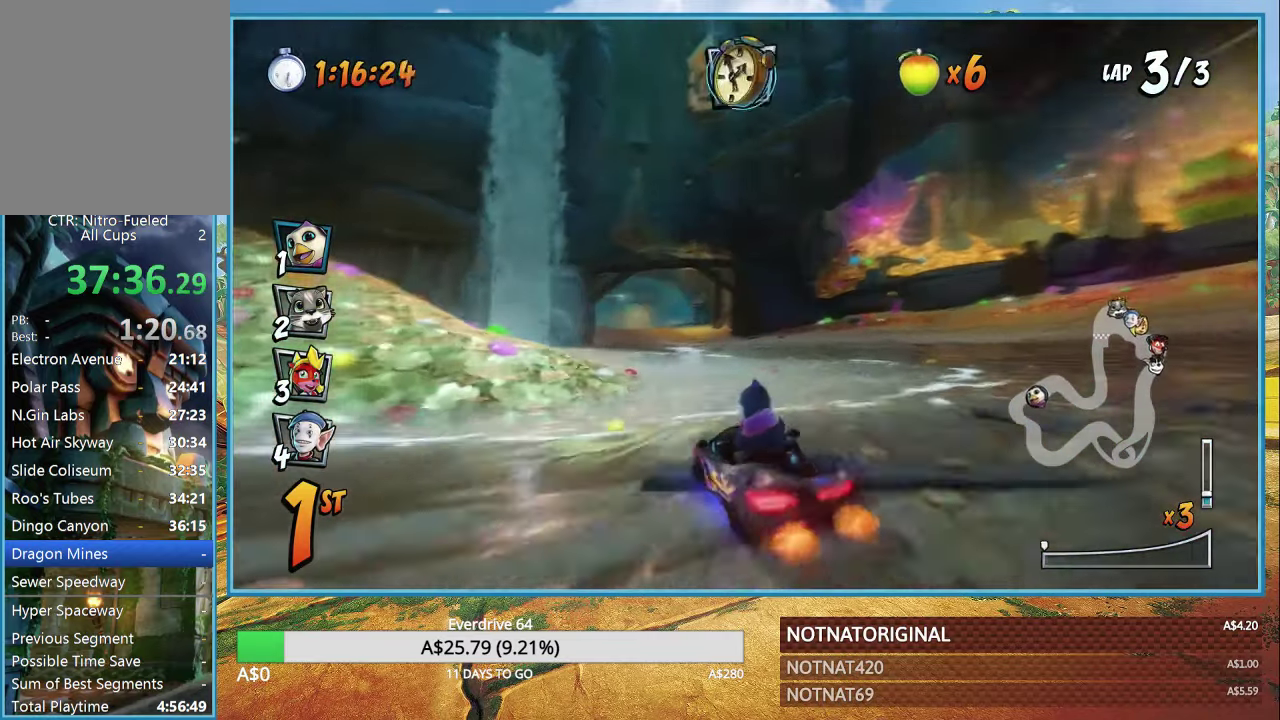
{"buttons": ["CROSS", "R1"], "left_stick": "right", "right_stick": "center", "button_events": []}
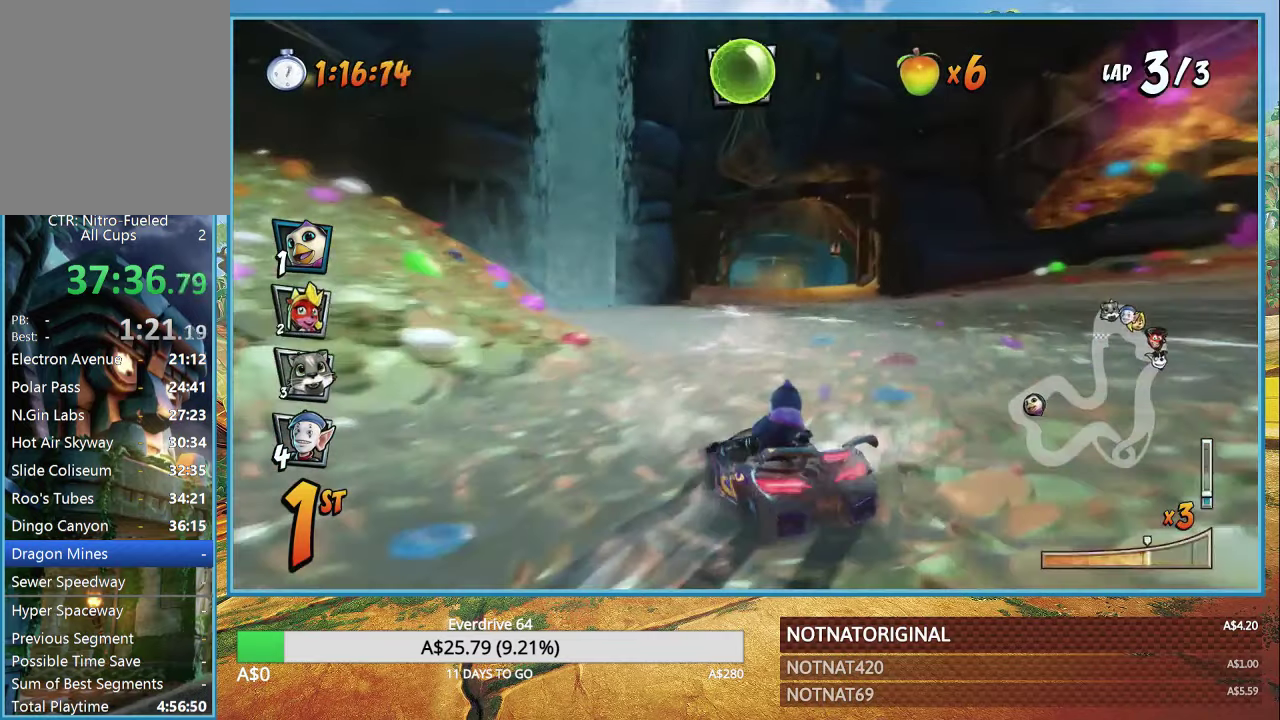
{"buttons": ["CROSS", "R1"], "left_stick": "up-left", "right_stick": "center", "button_events": [[200, "L1", "down"], [284, "L1", "up"]]}
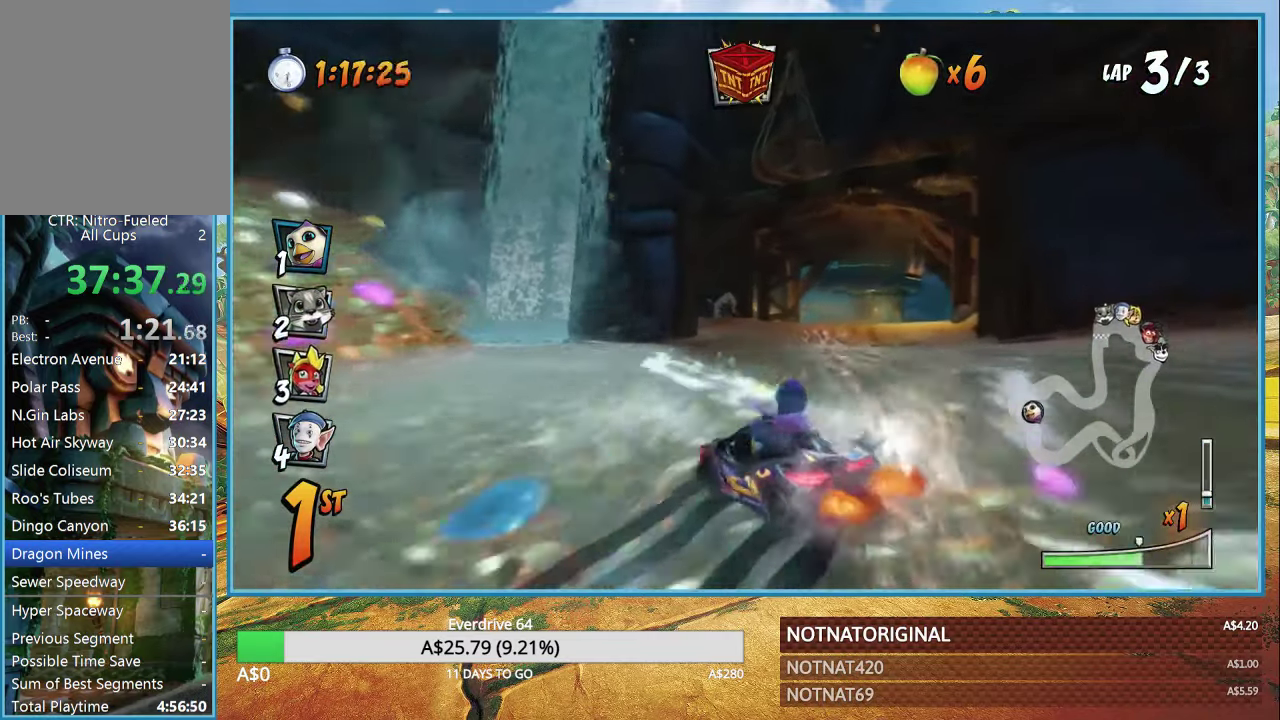
{"buttons": ["CROSS", "R1"], "left_stick": "center", "right_stick": "center", "button_events": []}
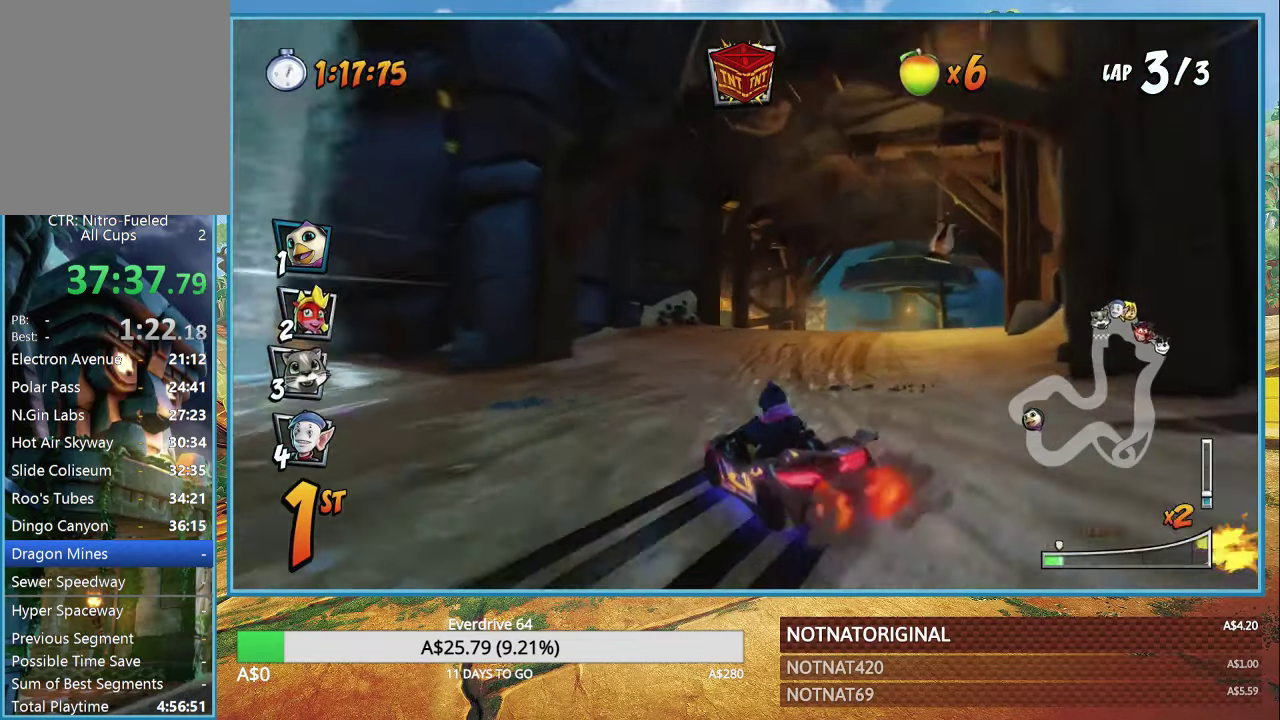
{"buttons": ["CROSS", "R1"], "left_stick": "down-right", "right_stick": "center", "button_events": [[67, "L1", "down"], [167, "L1", "up"]]}
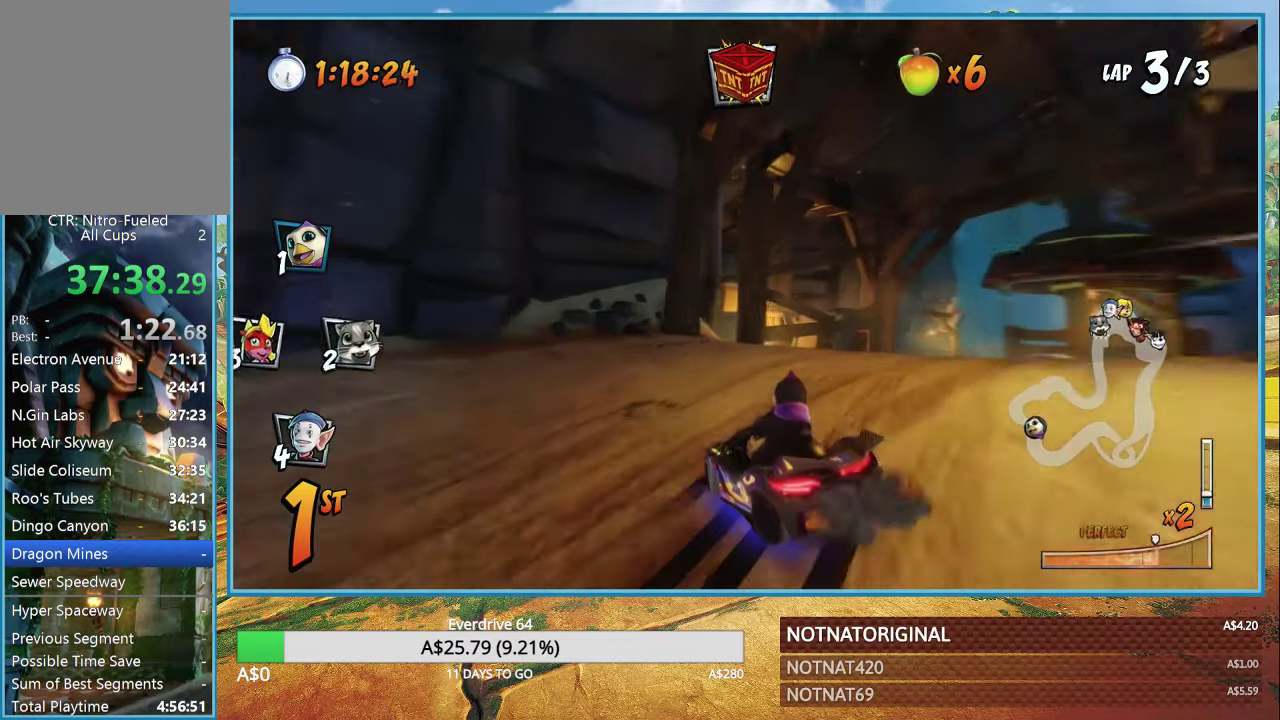
{"buttons": ["CROSS"], "left_stick": "down-right", "right_stick": "center", "button_events": [[217, "L1", "down"], [267, "R1", "up"], [317, "L1", "up"], [350, "R1", "down"], [500, "R1", "up"]]}
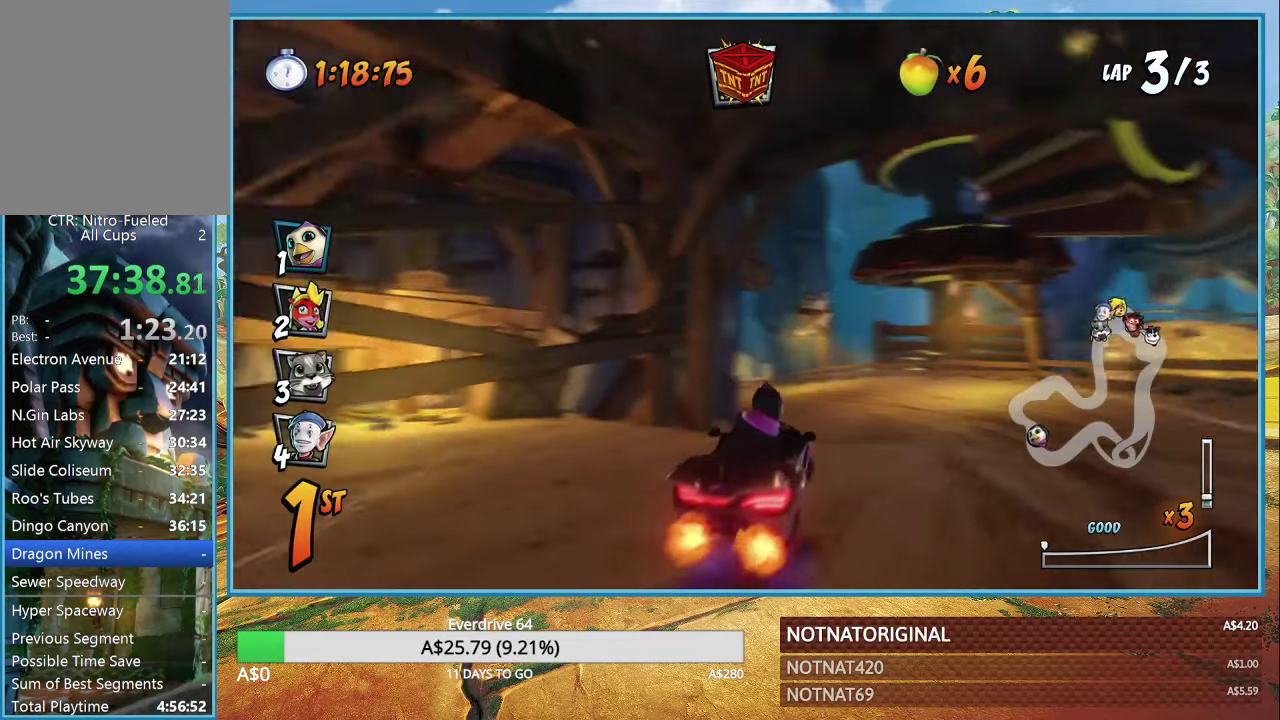
{"buttons": ["CROSS", "R1"], "left_stick": "left", "right_stick": "center", "button_events": [[184, "CIRCLE", "down"], [317, "CIRCLE", "up"], [383, "R1", "down"]]}
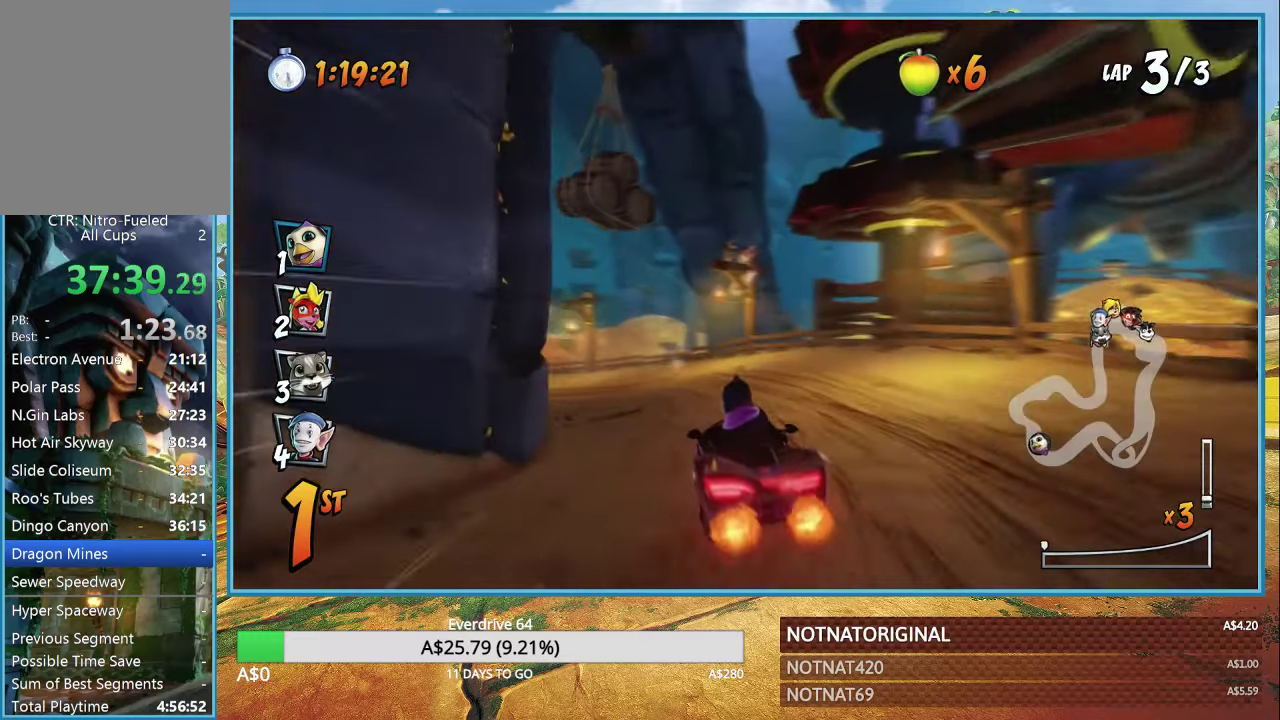
{"buttons": ["CROSS", "R1"], "left_stick": "left", "right_stick": "center", "button_events": []}
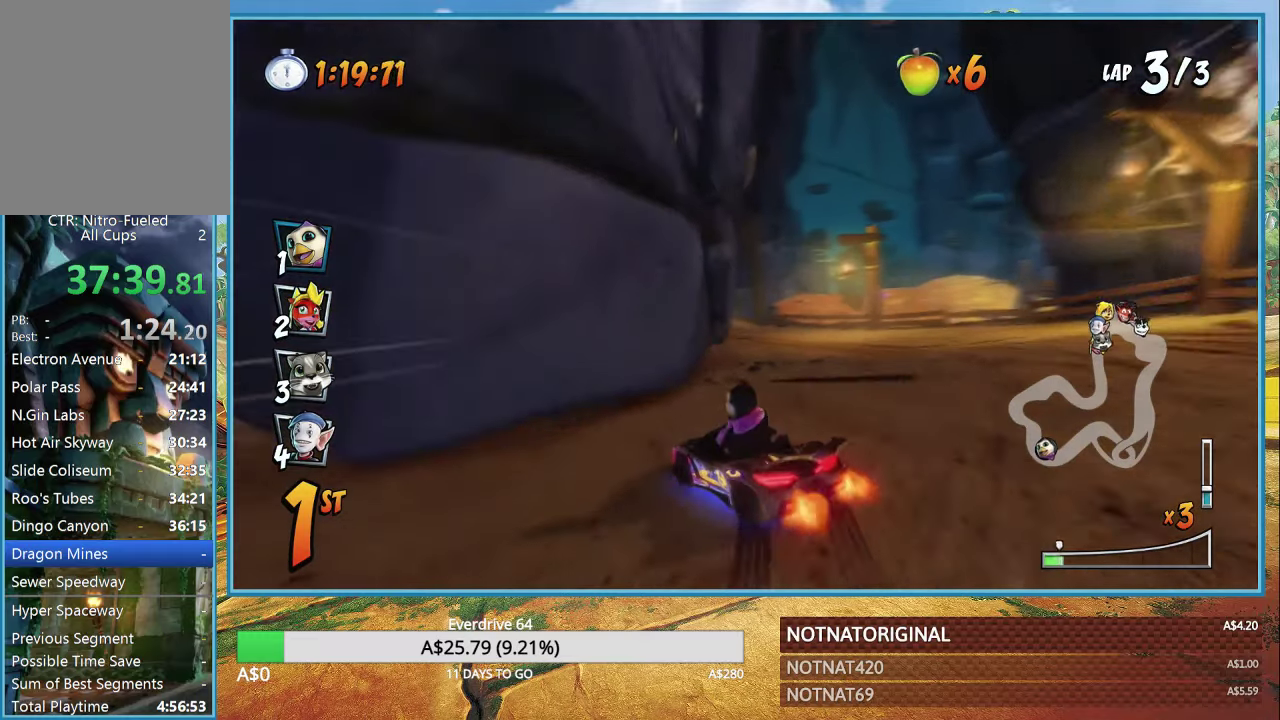
{"buttons": ["CROSS", "R1"], "left_stick": "down-right", "right_stick": "center", "button_events": []}
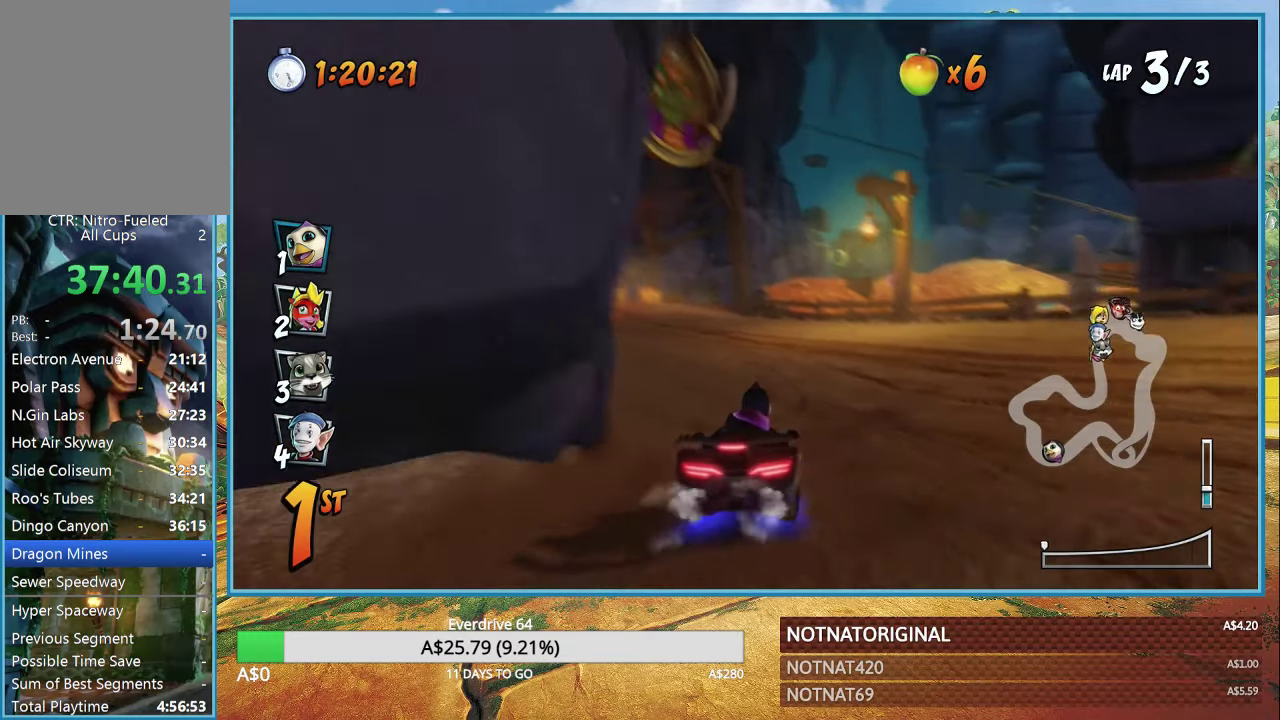
{"buttons": ["CROSS", "R1"], "left_stick": "left", "right_stick": "center", "button_events": [[200, "R1", "up"], [350, "R1", "down"]]}
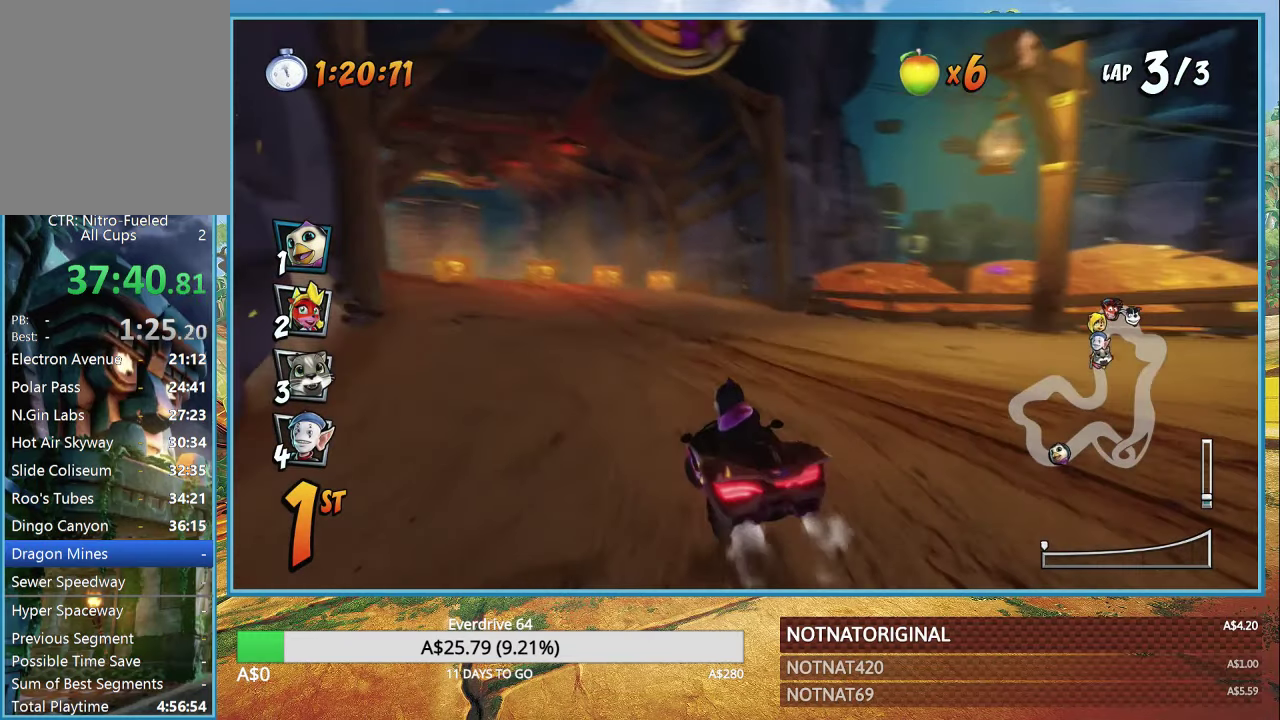
{"buttons": ["CROSS", "R1"], "left_stick": "left", "right_stick": "center", "button_events": []}
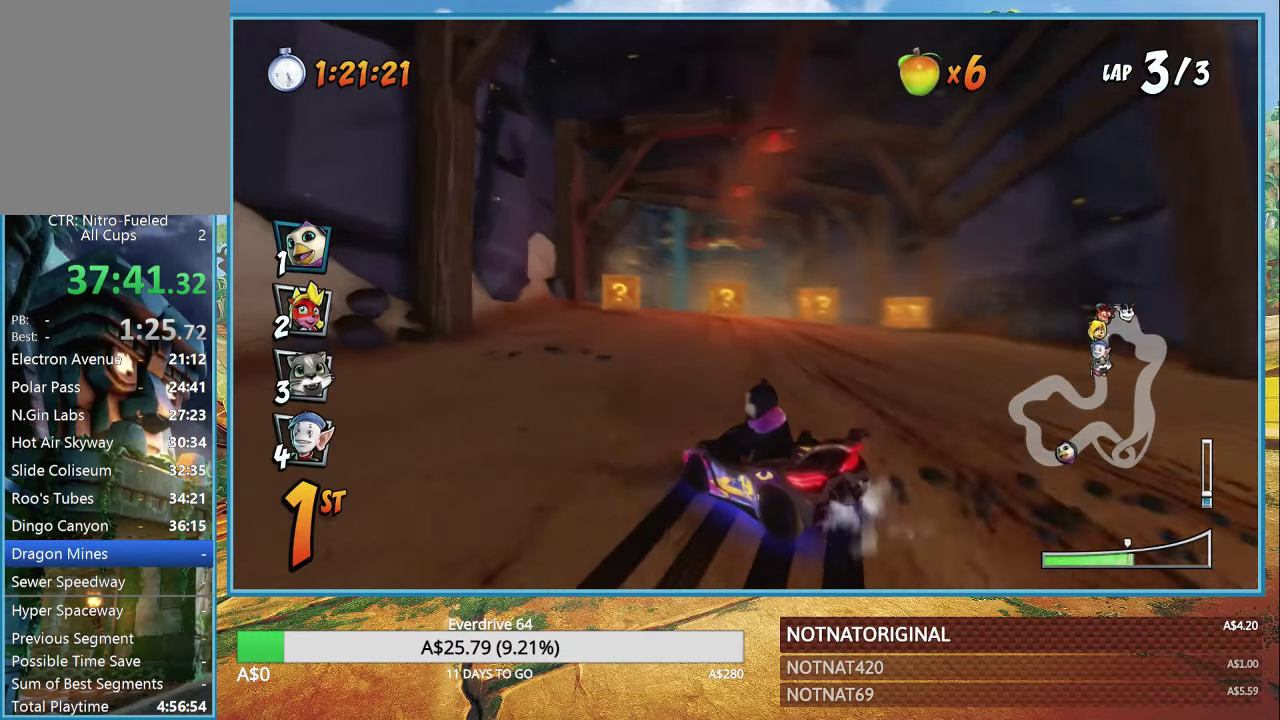
{"buttons": ["CROSS", "R1"], "left_stick": "center", "right_stick": "center", "button_events": [[383, "L1", "down"], [483, "L1", "up"]]}
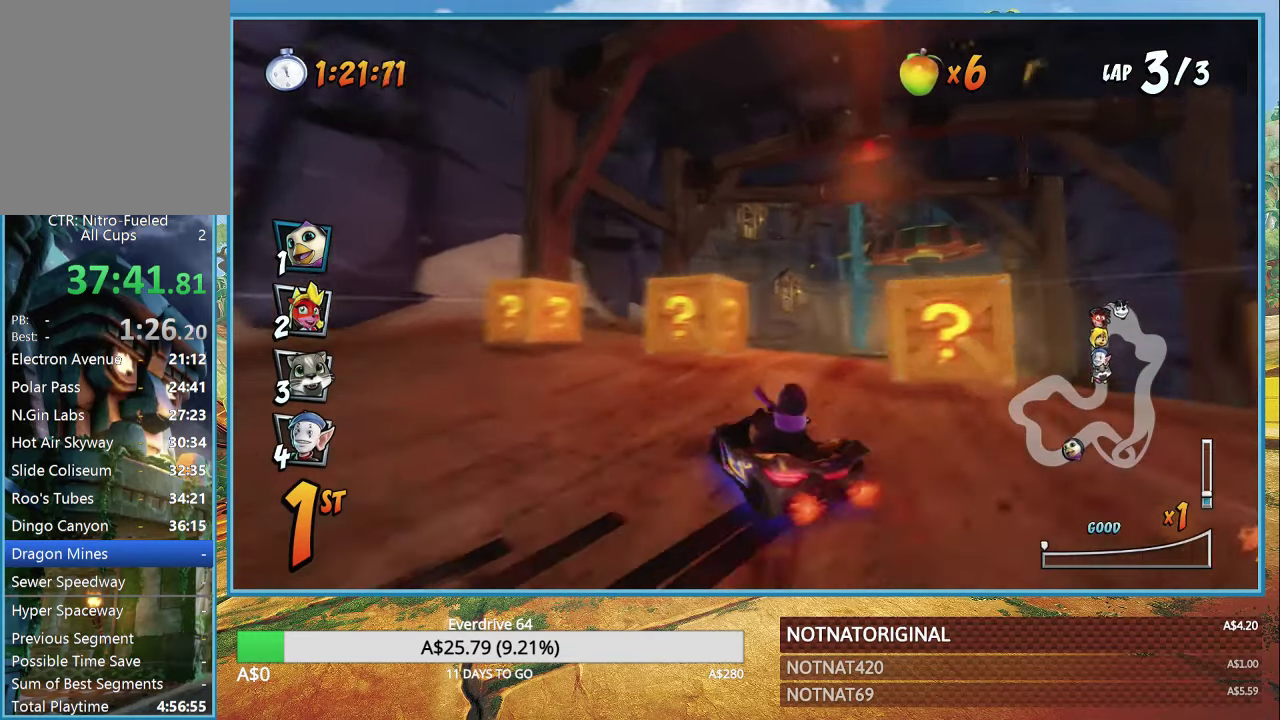
{"buttons": ["CROSS", "R1"], "left_stick": "center", "right_stick": "center", "button_events": [[16, "R1", "up"], [200, "R1", "down"]]}
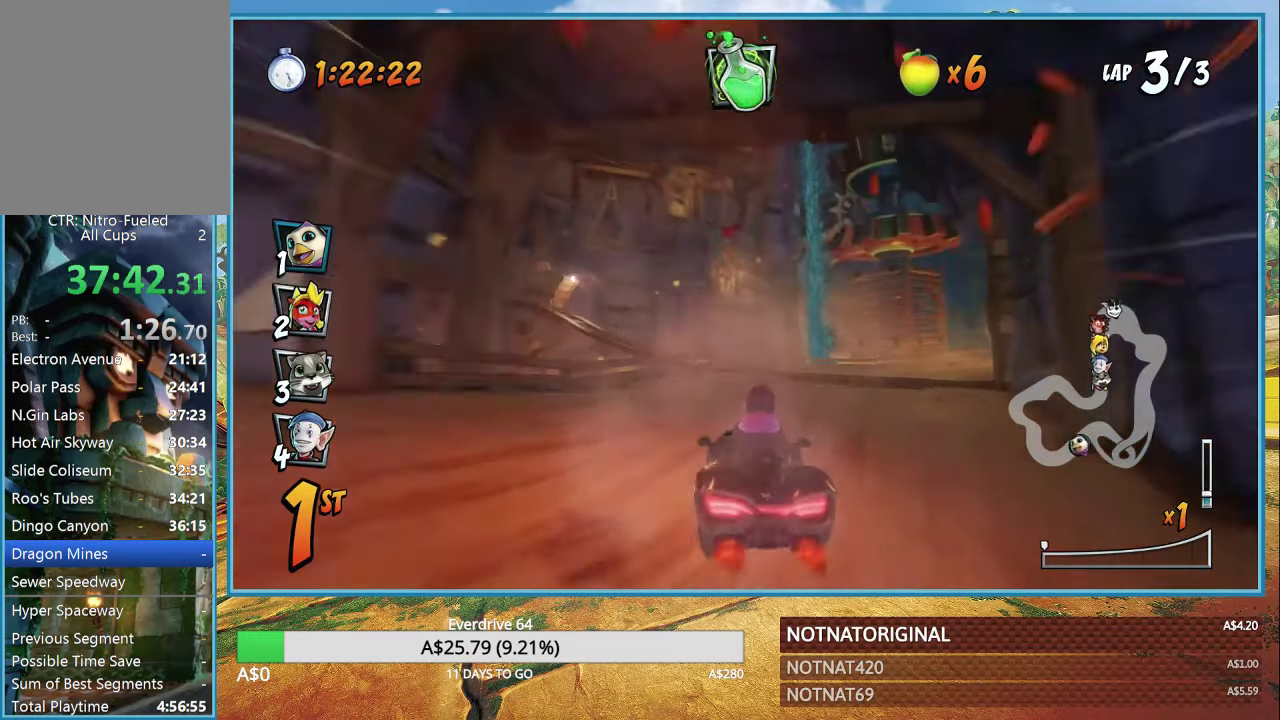
{"buttons": ["CROSS", "R1"], "left_stick": "right", "right_stick": "center", "button_events": []}
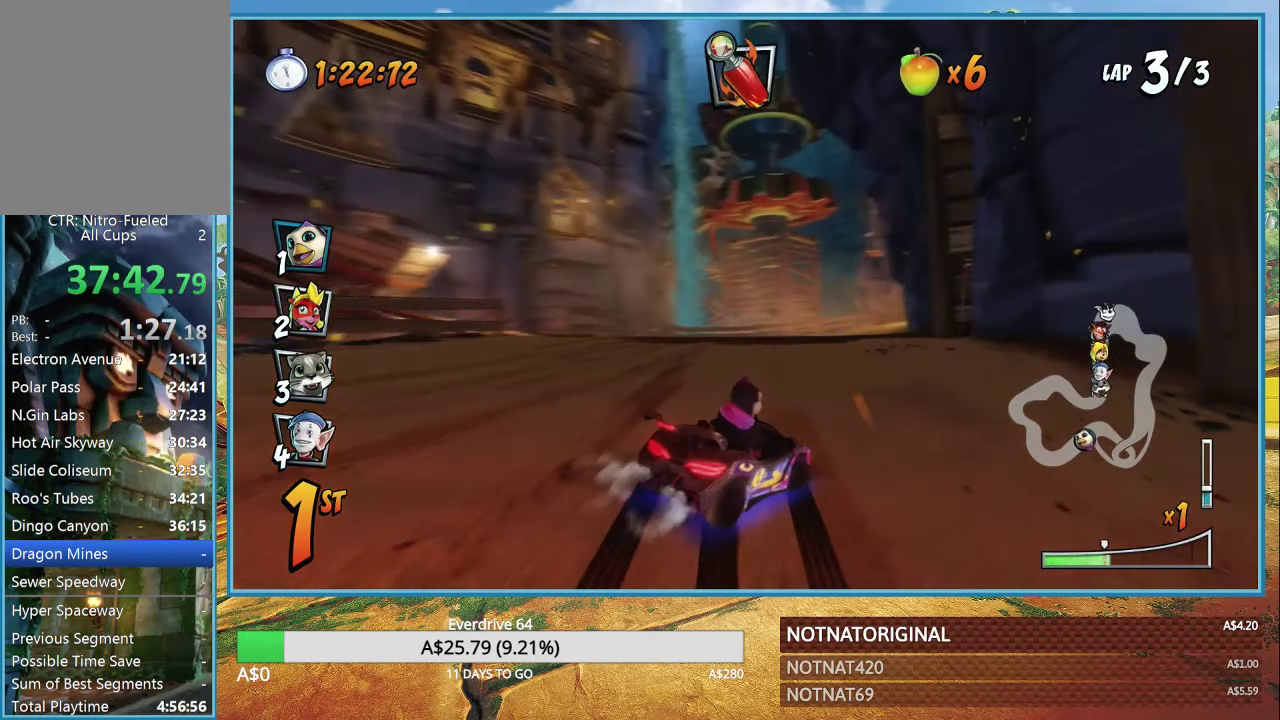
{"buttons": ["CROSS", "L1", "R1"], "left_stick": "right", "right_stick": "center", "button_events": [[466, "L1", "down"]]}
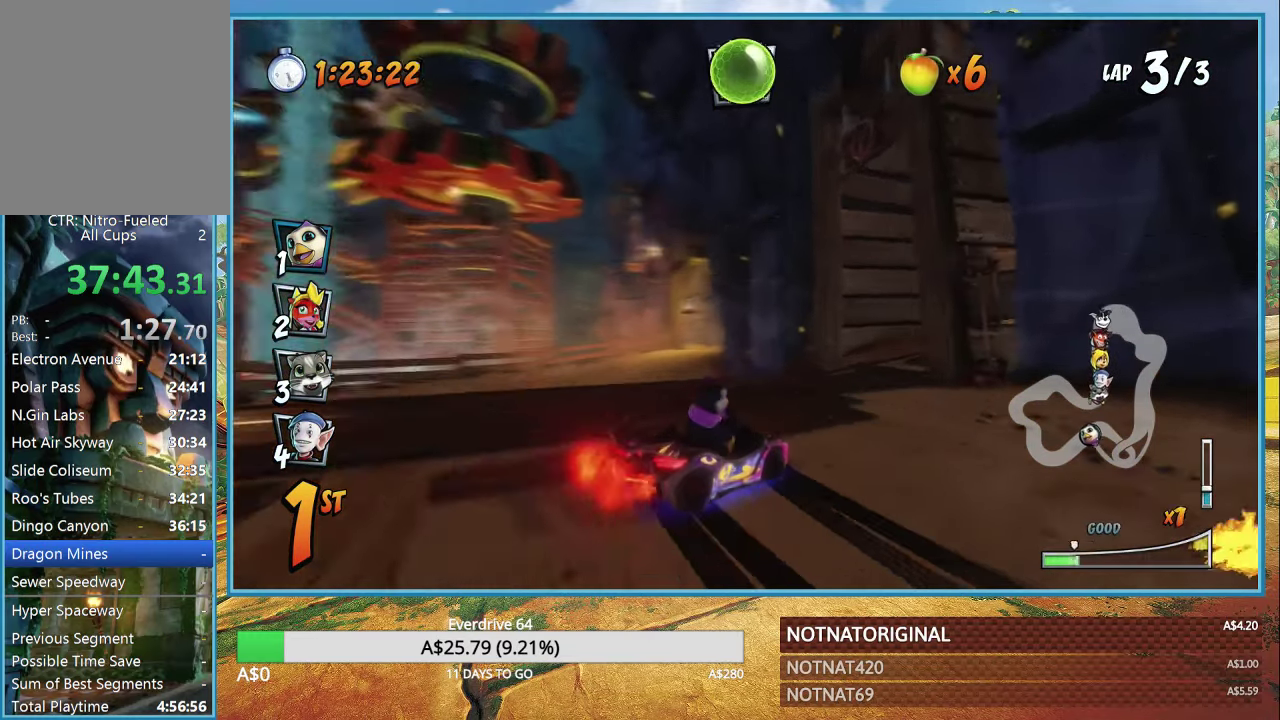
{"buttons": ["CROSS", "R1"], "left_stick": "left", "right_stick": "center", "button_events": [[116, "L1", "up"]]}
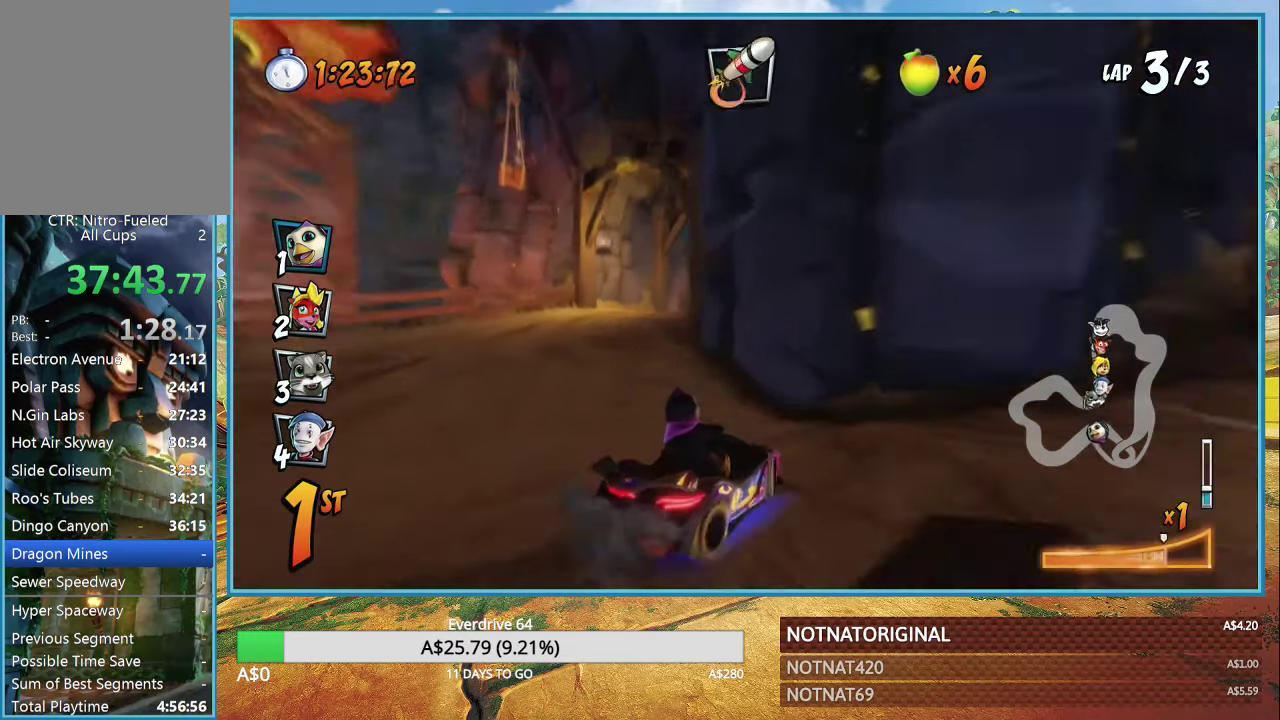
{"buttons": ["CROSS", "R1"], "left_stick": "center", "right_stick": "center", "button_events": [[400, "L1", "down"], [500, "L1", "up"]]}
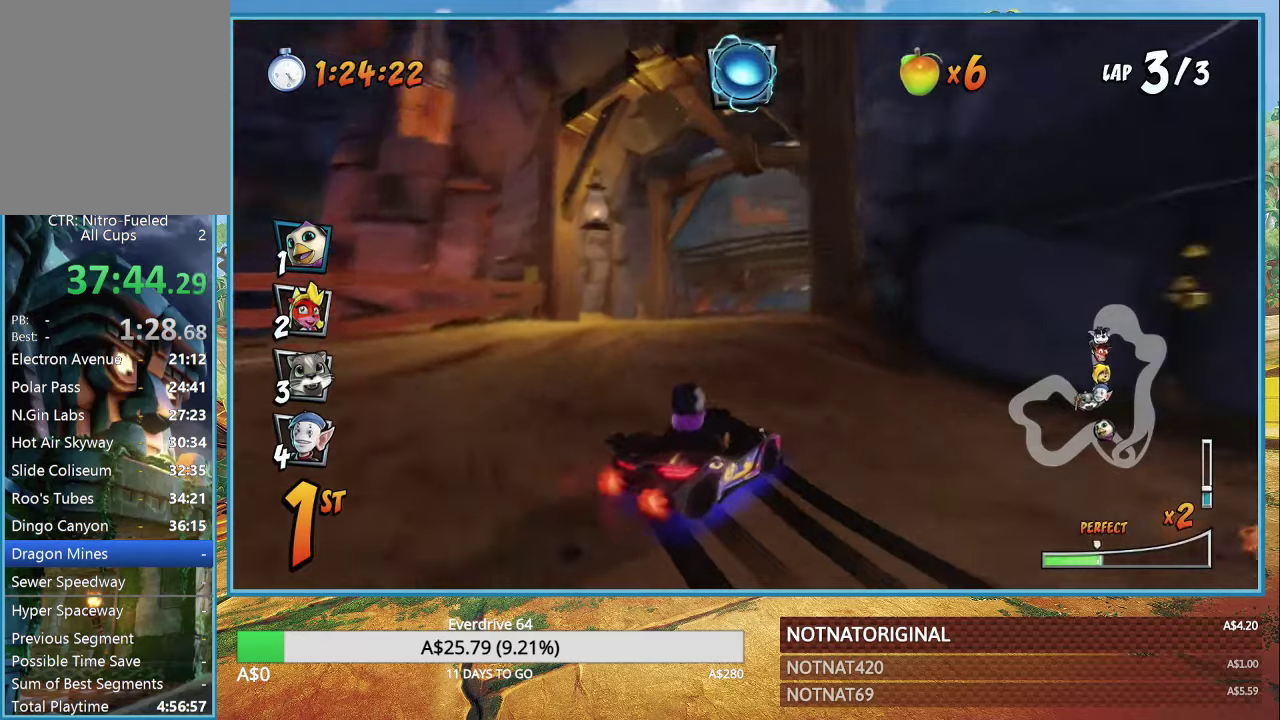
{"buttons": ["CROSS", "R1"], "left_stick": "right", "right_stick": "center", "button_events": []}
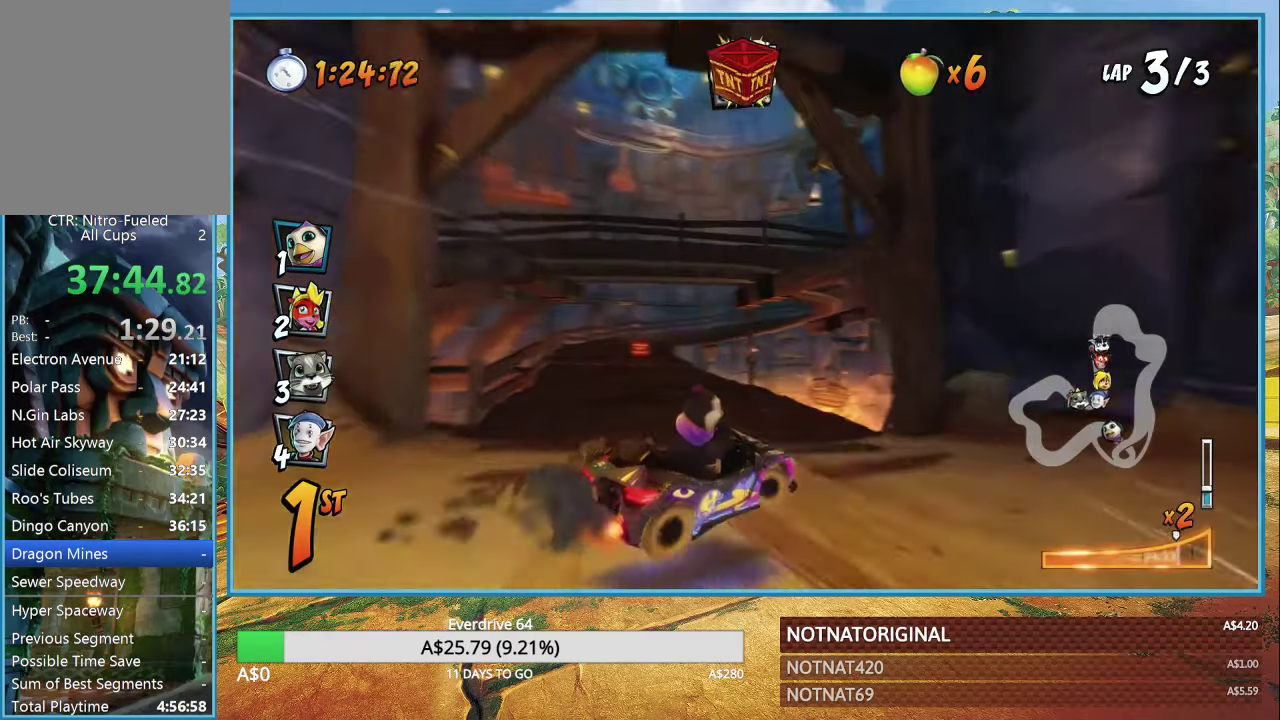
{"buttons": ["CROSS"], "left_stick": "left", "right_stick": "center", "button_events": [[333, "L1", "down"], [383, "R1", "up"], [467, "L1", "up"]]}
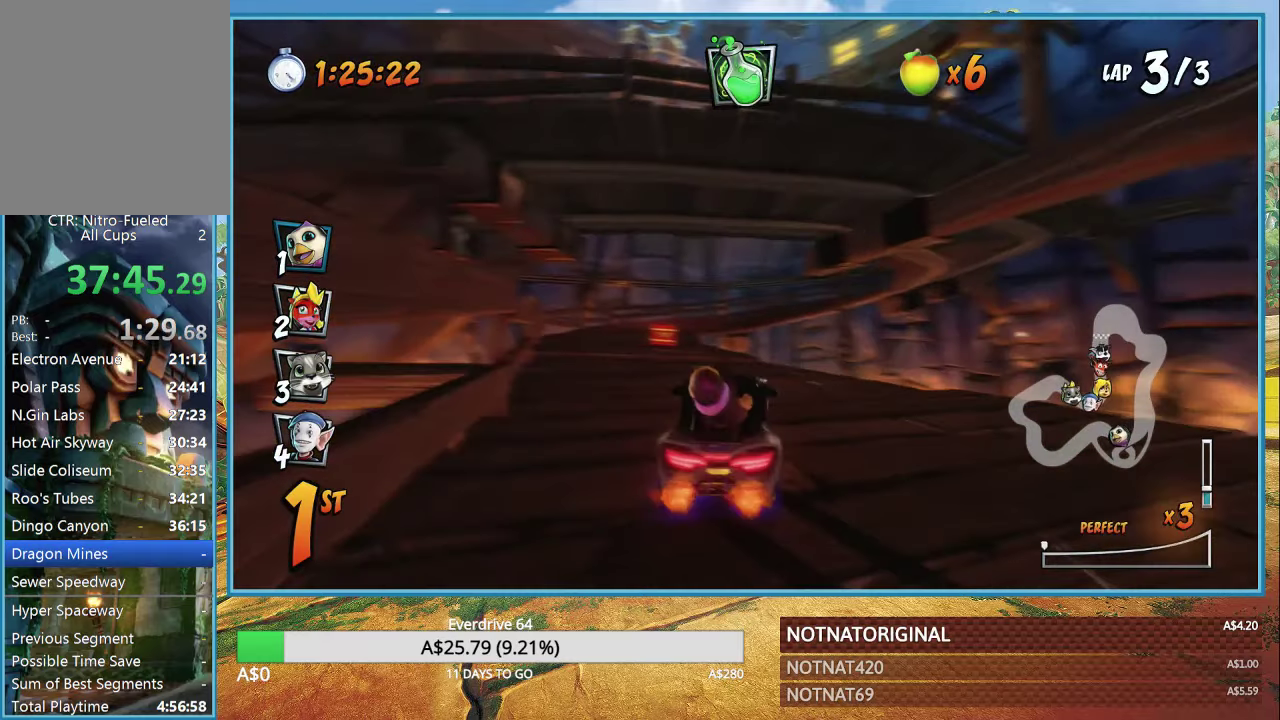
{"buttons": ["CROSS"], "left_stick": "center", "right_stick": "center", "button_events": [[150, "R1", "down"], [333, "R1", "up"]]}
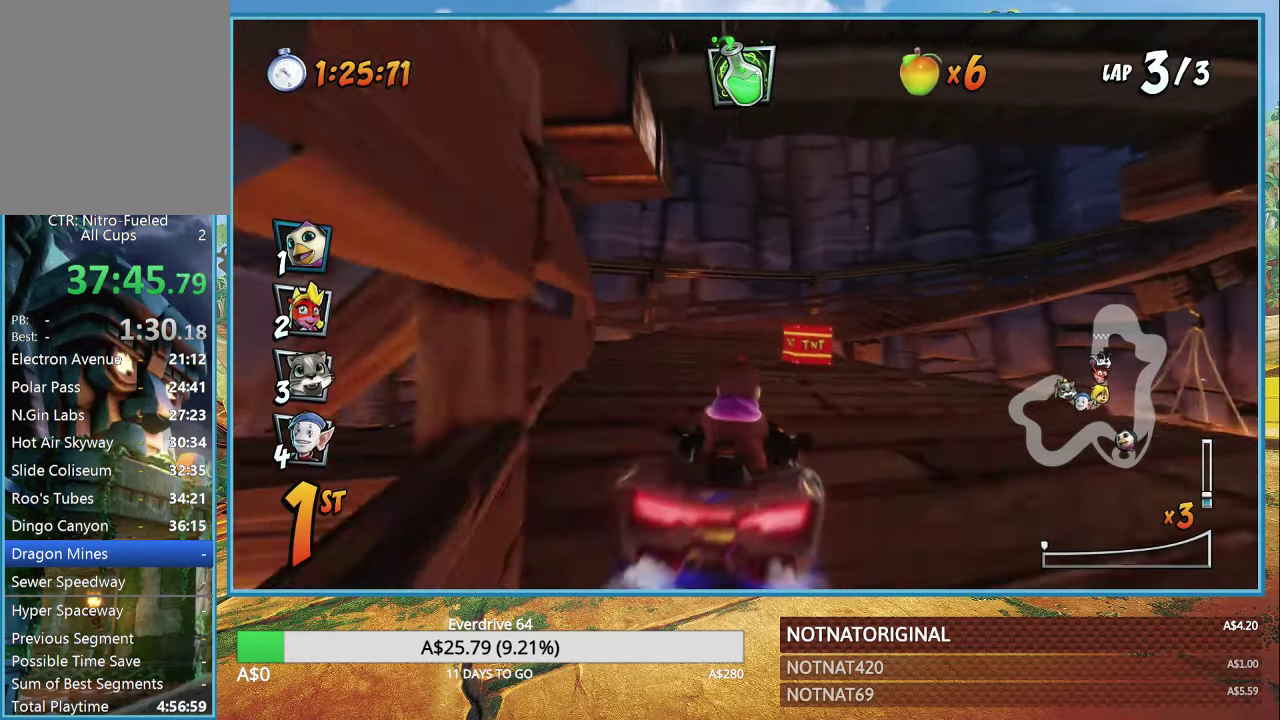
{"buttons": ["CROSS"], "left_stick": "center", "right_stick": "center", "button_events": [[200, "CIRCLE", "down"], [367, "CIRCLE", "up"]]}
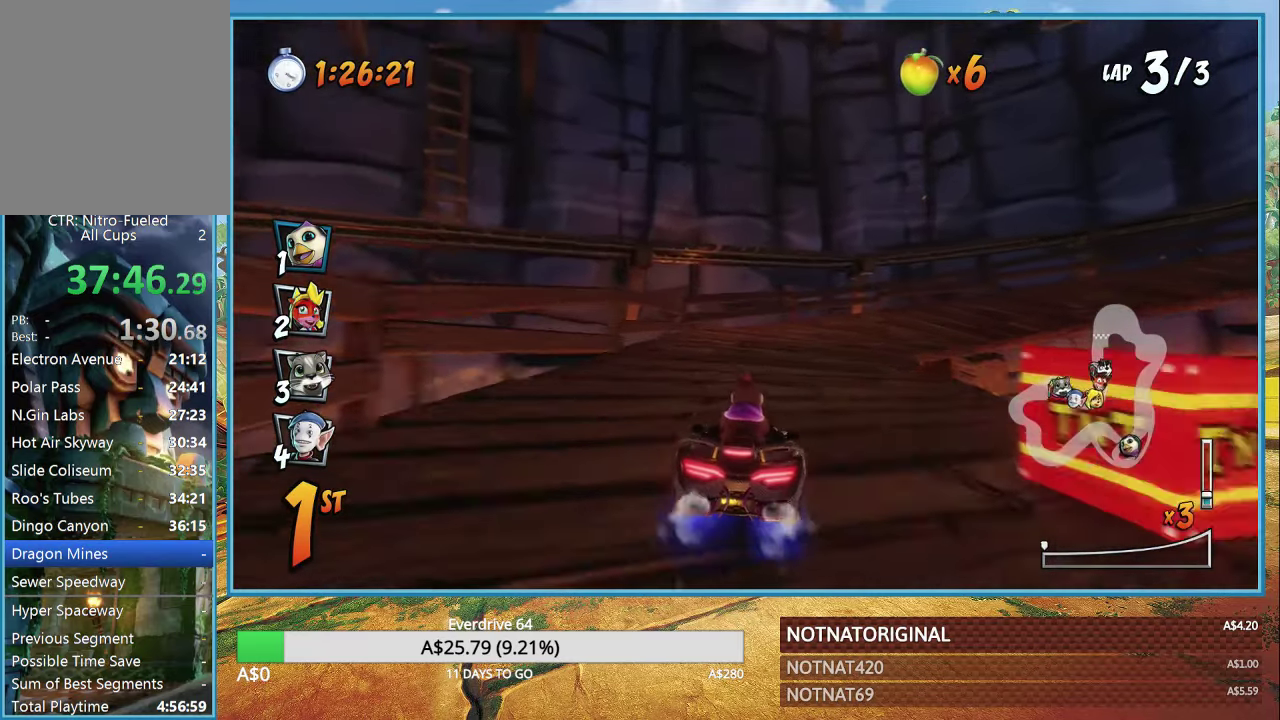
{"buttons": ["SQUARE"], "left_stick": "down-right", "right_stick": "center", "button_events": [[267, "R1", "down"], [467, "CROSS", "up"], [467, "R1", "up"], [467, "SQUARE", "down"]]}